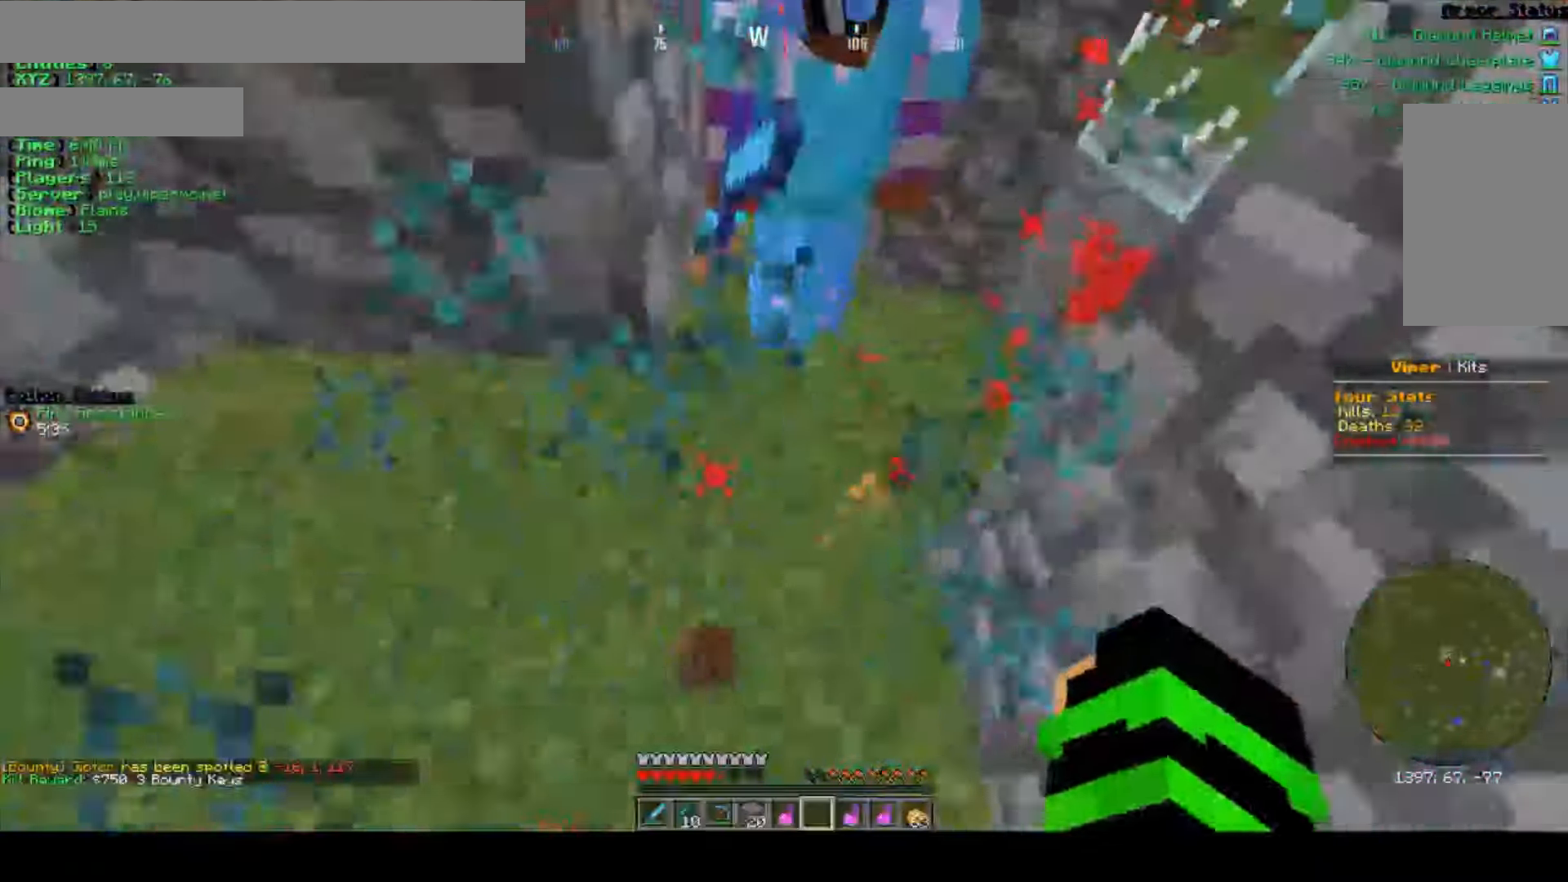
Gameplay with keyboard and mouse; each line is a JSON object with the keys and mouse buttons held at the frame after it. "events" lists presses ("down") and releases ("up") of "a", "d", "s", "w", "mouse_left" and "mouse_right" between this image and that frame as [ms after this image, input, new state], when the widget could be followed in between. "mouse_left", "mouse_right" = the "left", "right" buttons of the "mouse" list. No other keys are recorded. Fast repeated clicks can show as one long hold. Mouse movement is not recorded.
{"keys": ["w"], "mouse": [], "events": [[200, "d", "up"], [200, "mouse_right", "down"], [400, "mouse_right", "up"]]}
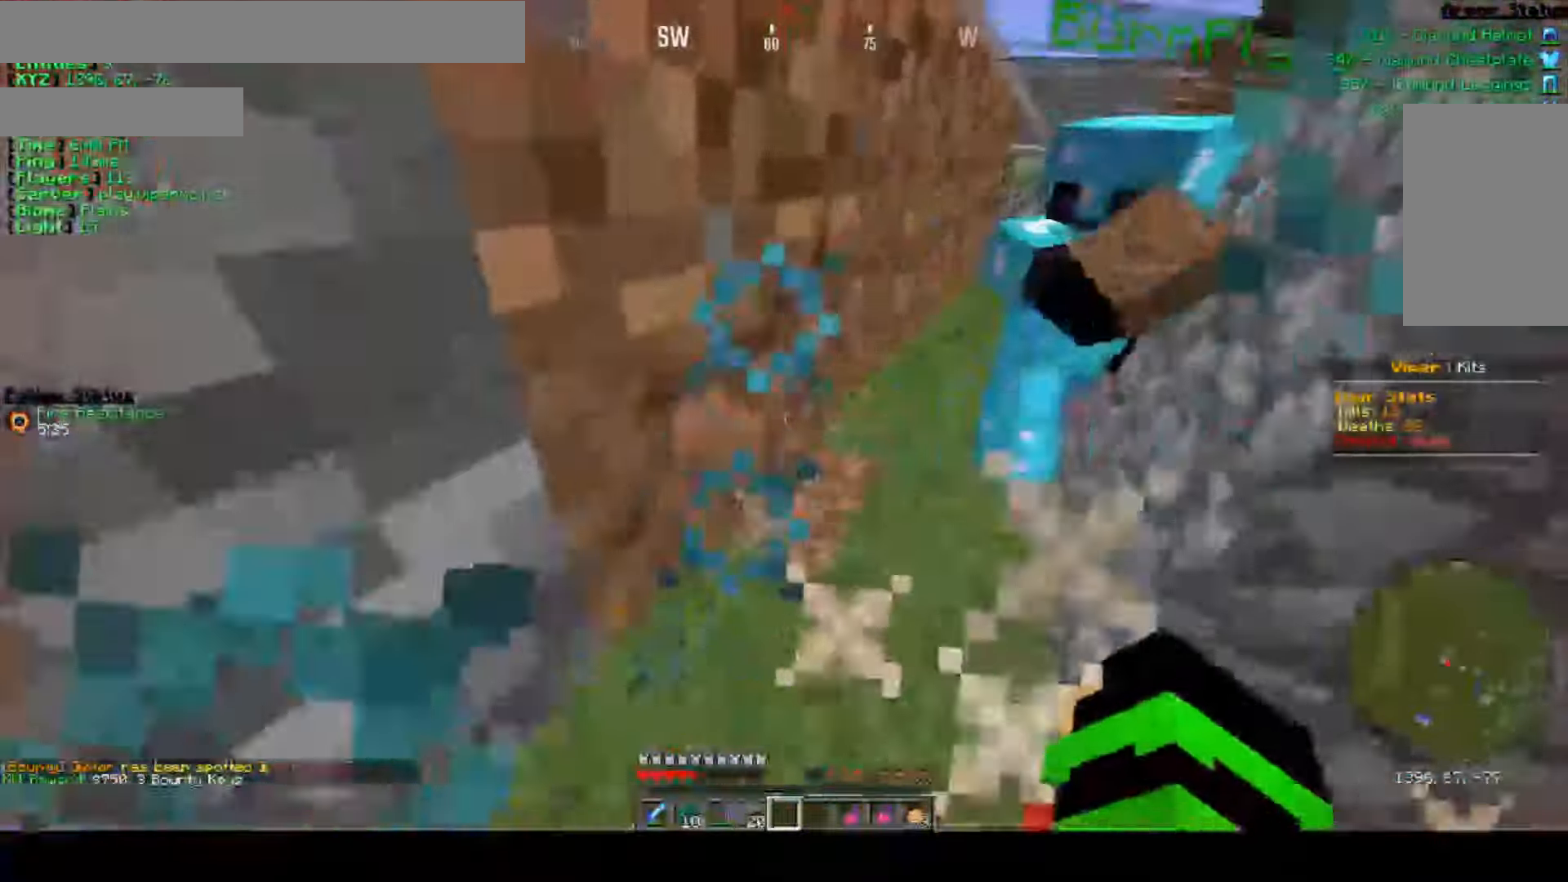
{"keys": ["w"], "mouse": [], "events": [[266, "d", "down"], [500, "d", "up"]]}
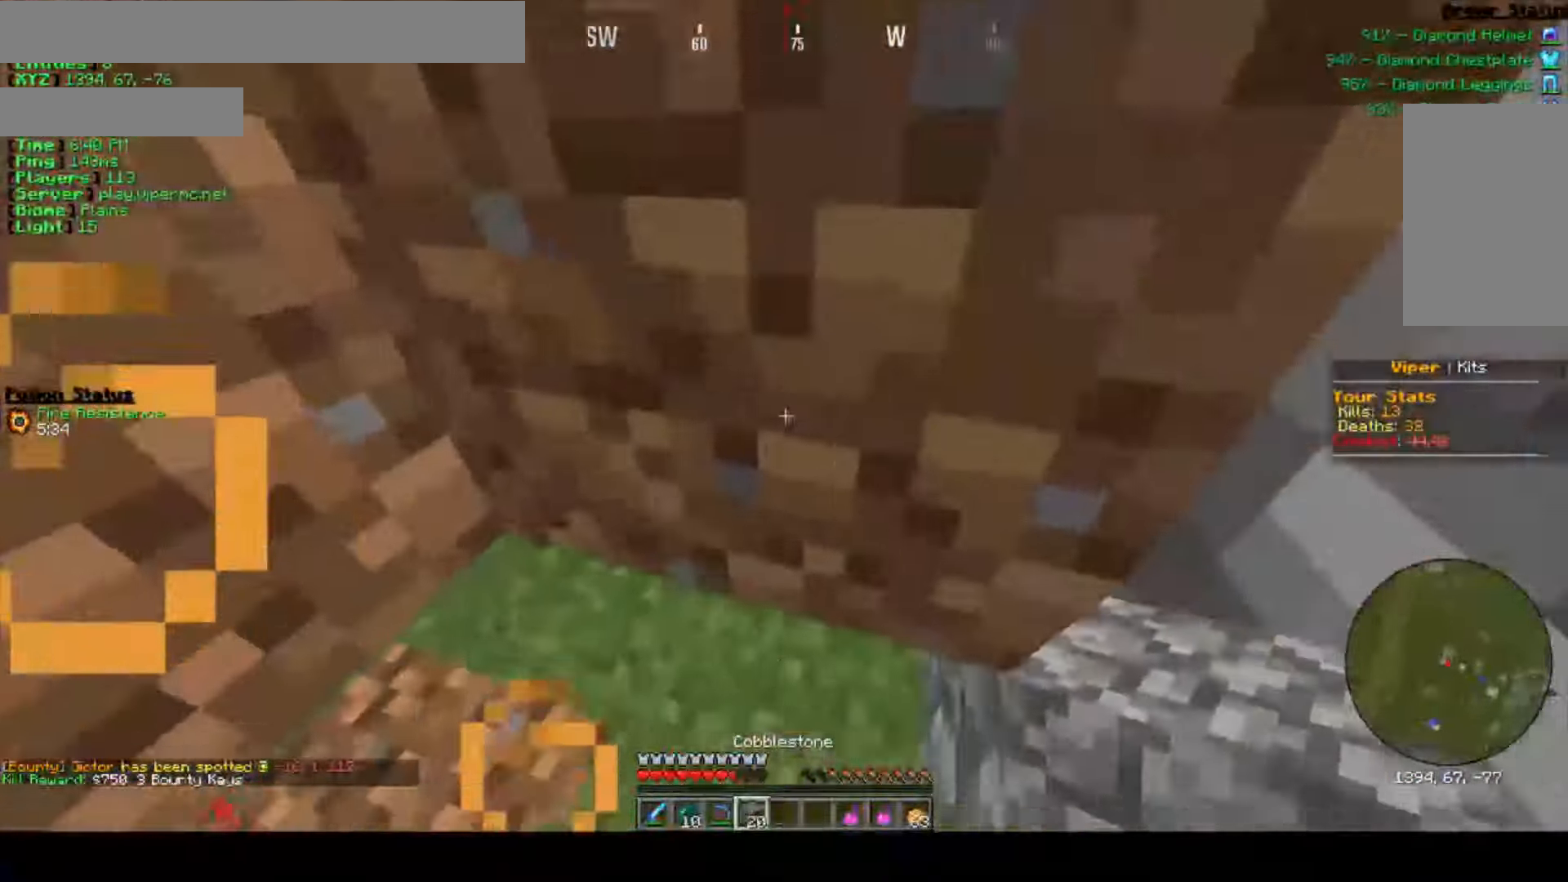
{"keys": ["s"], "mouse": [], "events": [[150, "d", "down"], [233, "w", "up"], [350, "s", "down"], [450, "d", "up"]]}
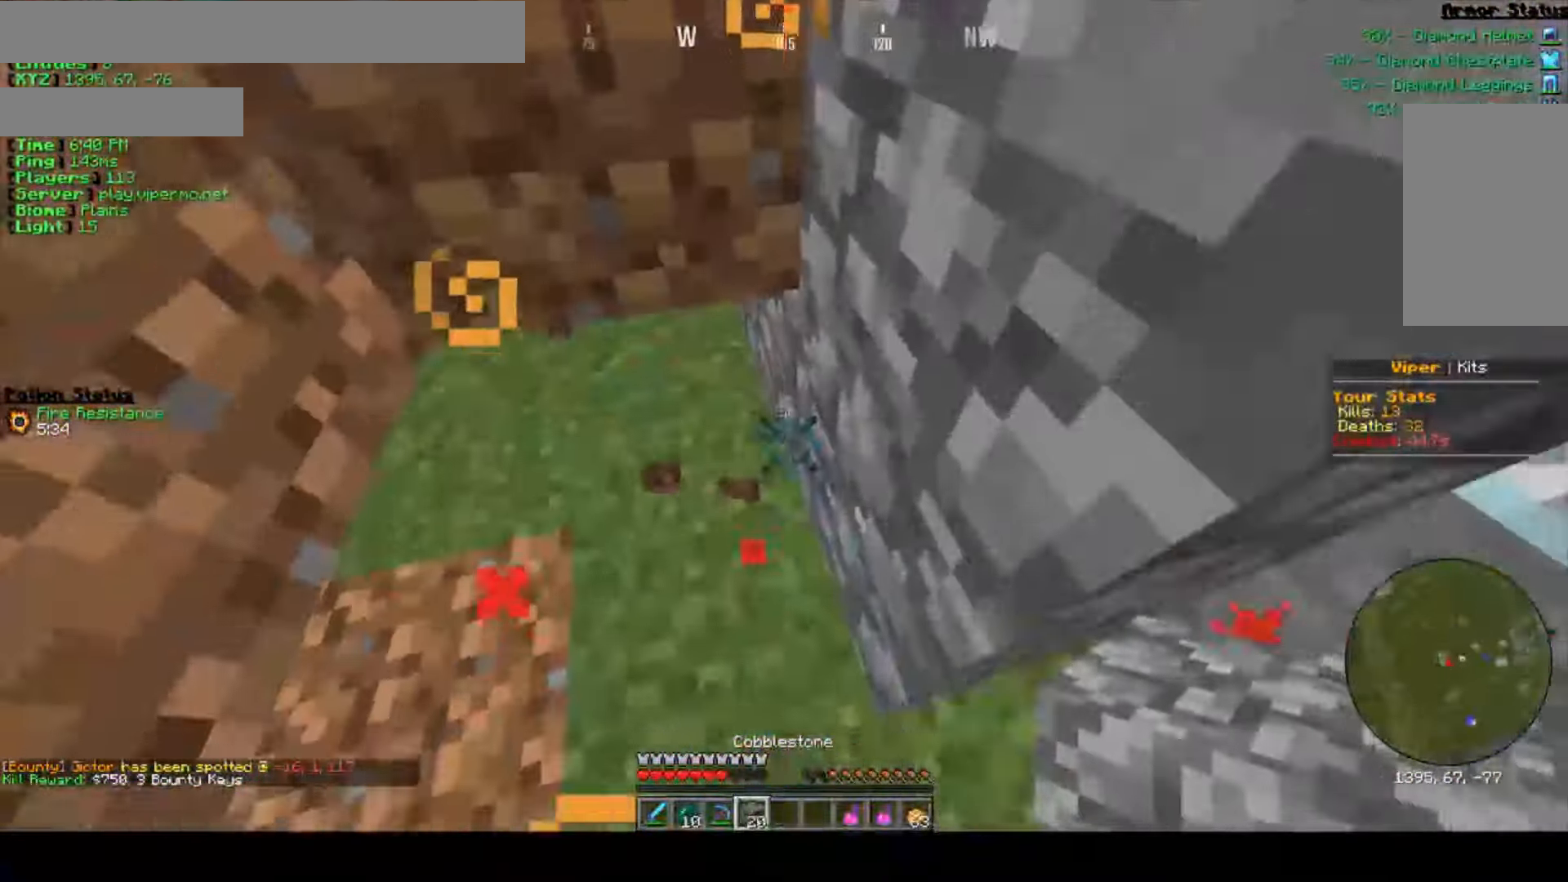
{"keys": ["w"], "mouse": [], "events": [[283, "s", "up"], [416, "w", "down"]]}
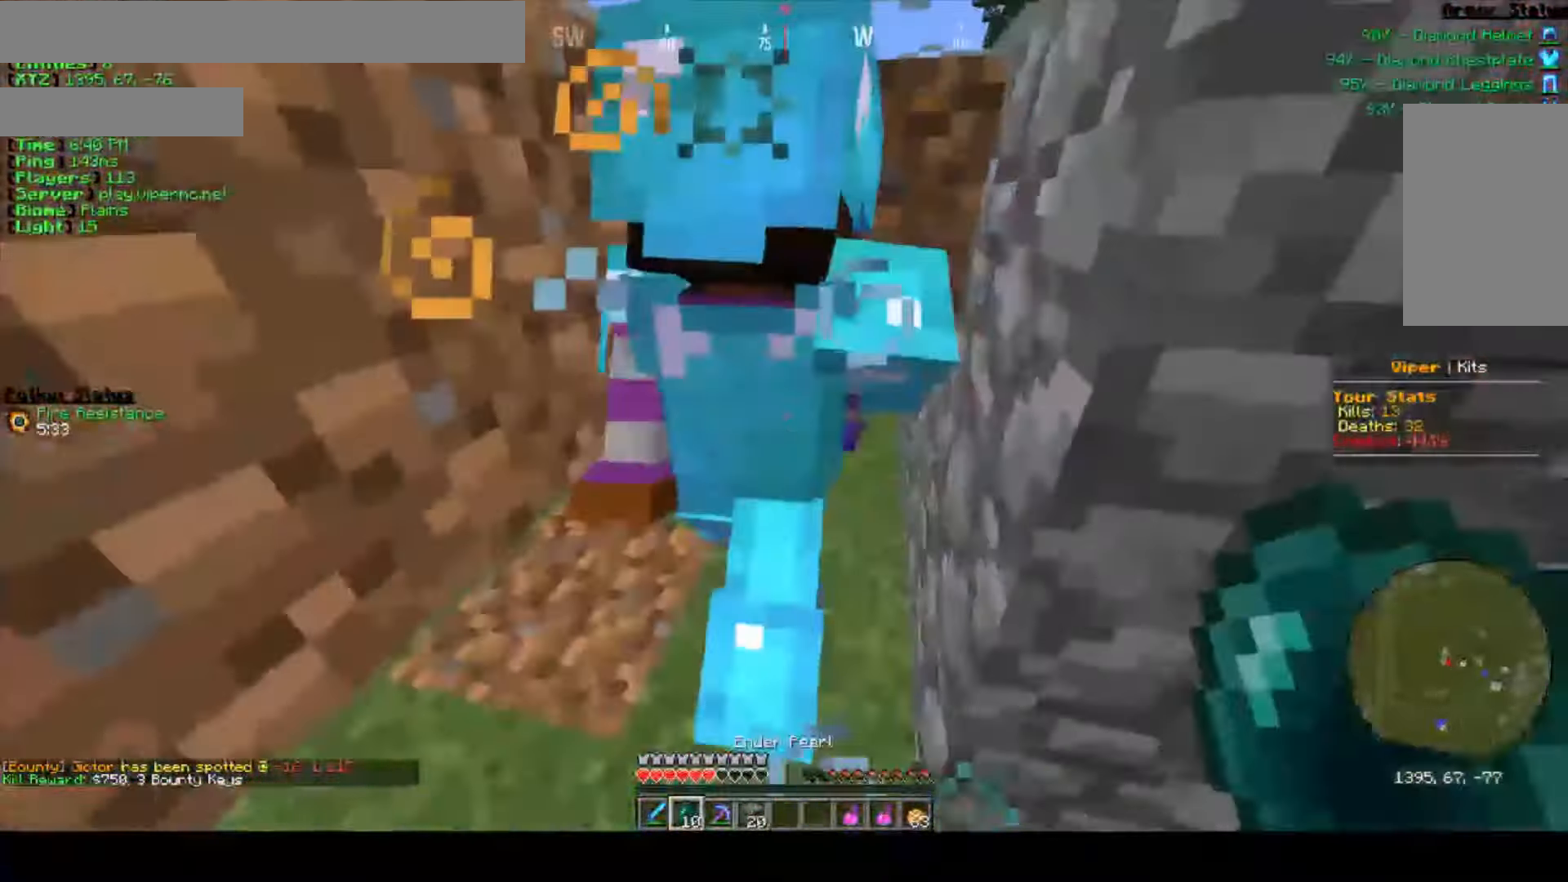
{"keys": ["s"], "mouse": [], "events": [[100, "w", "up"], [183, "s", "down"]]}
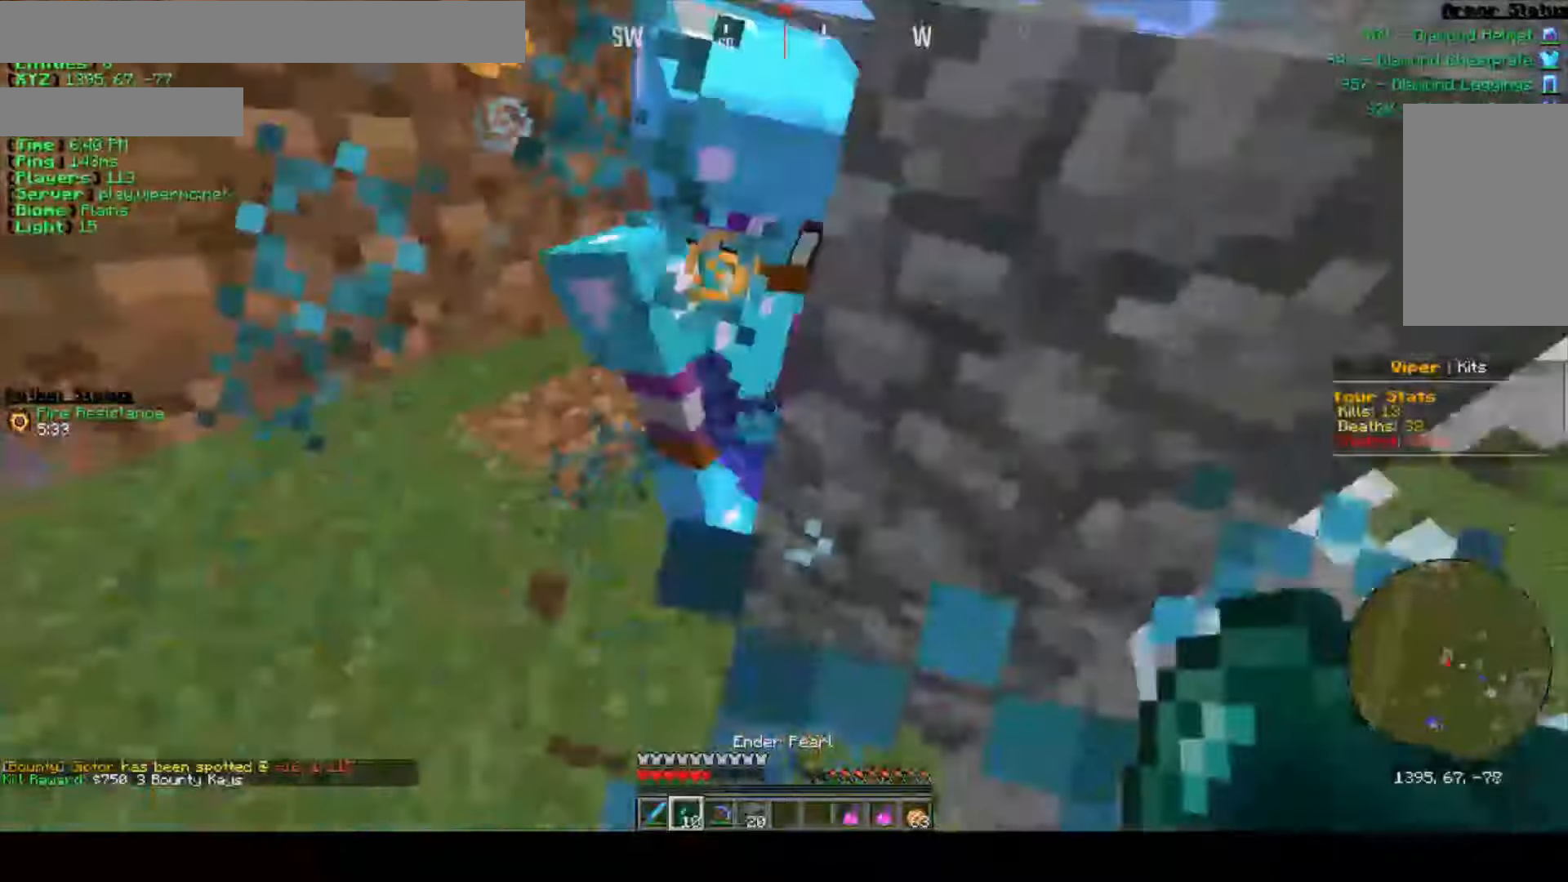
{"keys": [], "mouse": [], "events": [[267, "a", "down"], [400, "s", "up"], [500, "a", "up"]]}
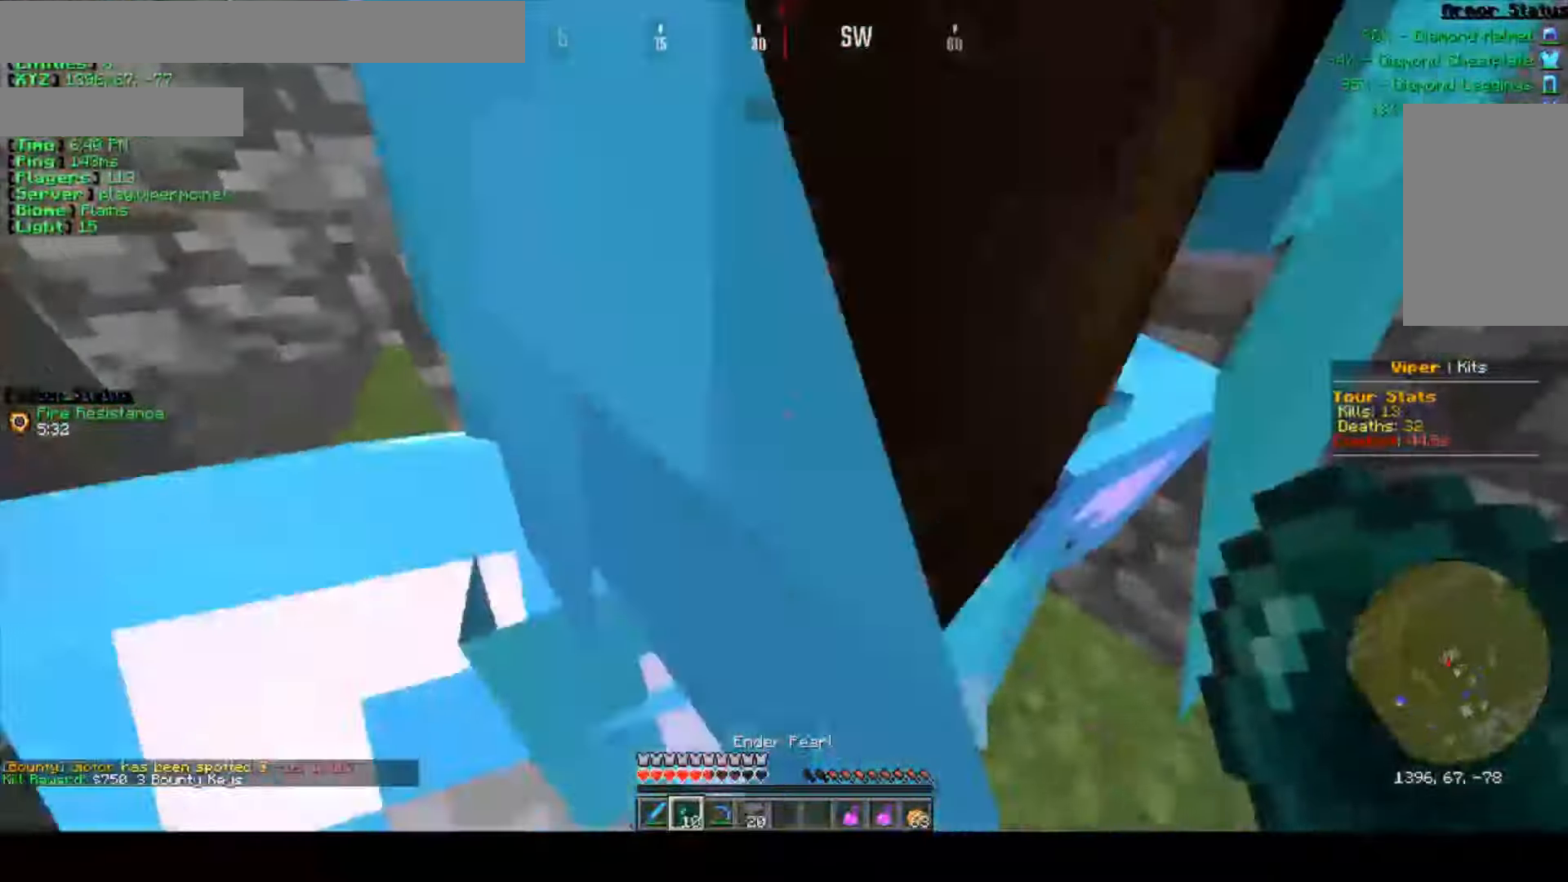
{"keys": ["a"], "mouse": [], "events": [[67, "a", "down"], [100, "w", "down"], [267, "a", "up"], [283, "a", "down"], [433, "w", "up"]]}
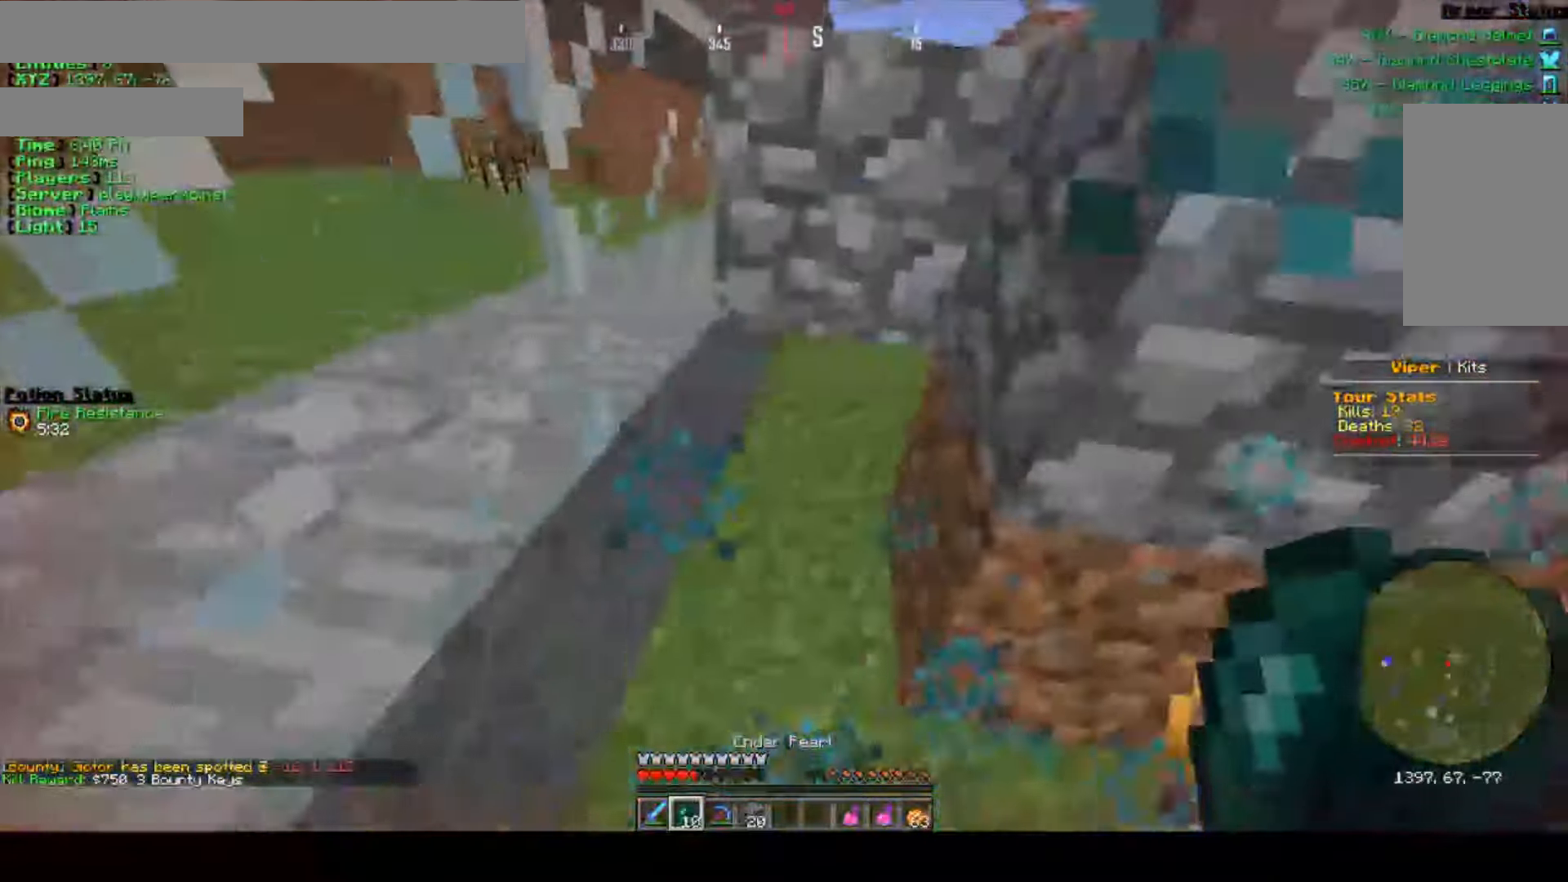
{"keys": [], "mouse": ["right"], "events": [[233, "a", "up"], [450, "mouse_right", "down"]]}
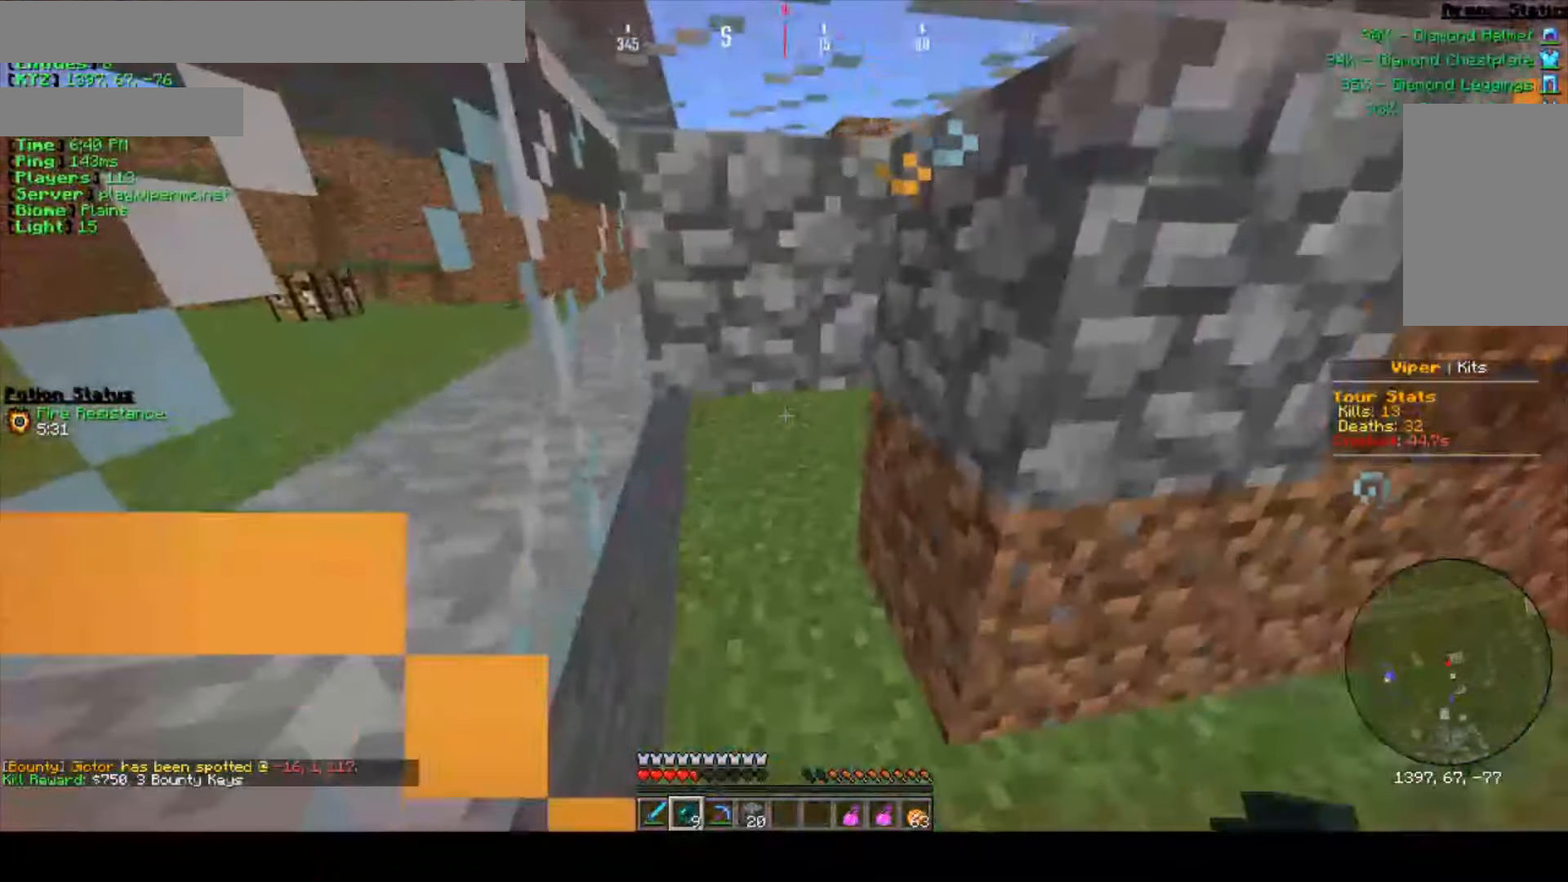
{"keys": [], "mouse": [], "events": [[133, "mouse_right", "up"]]}
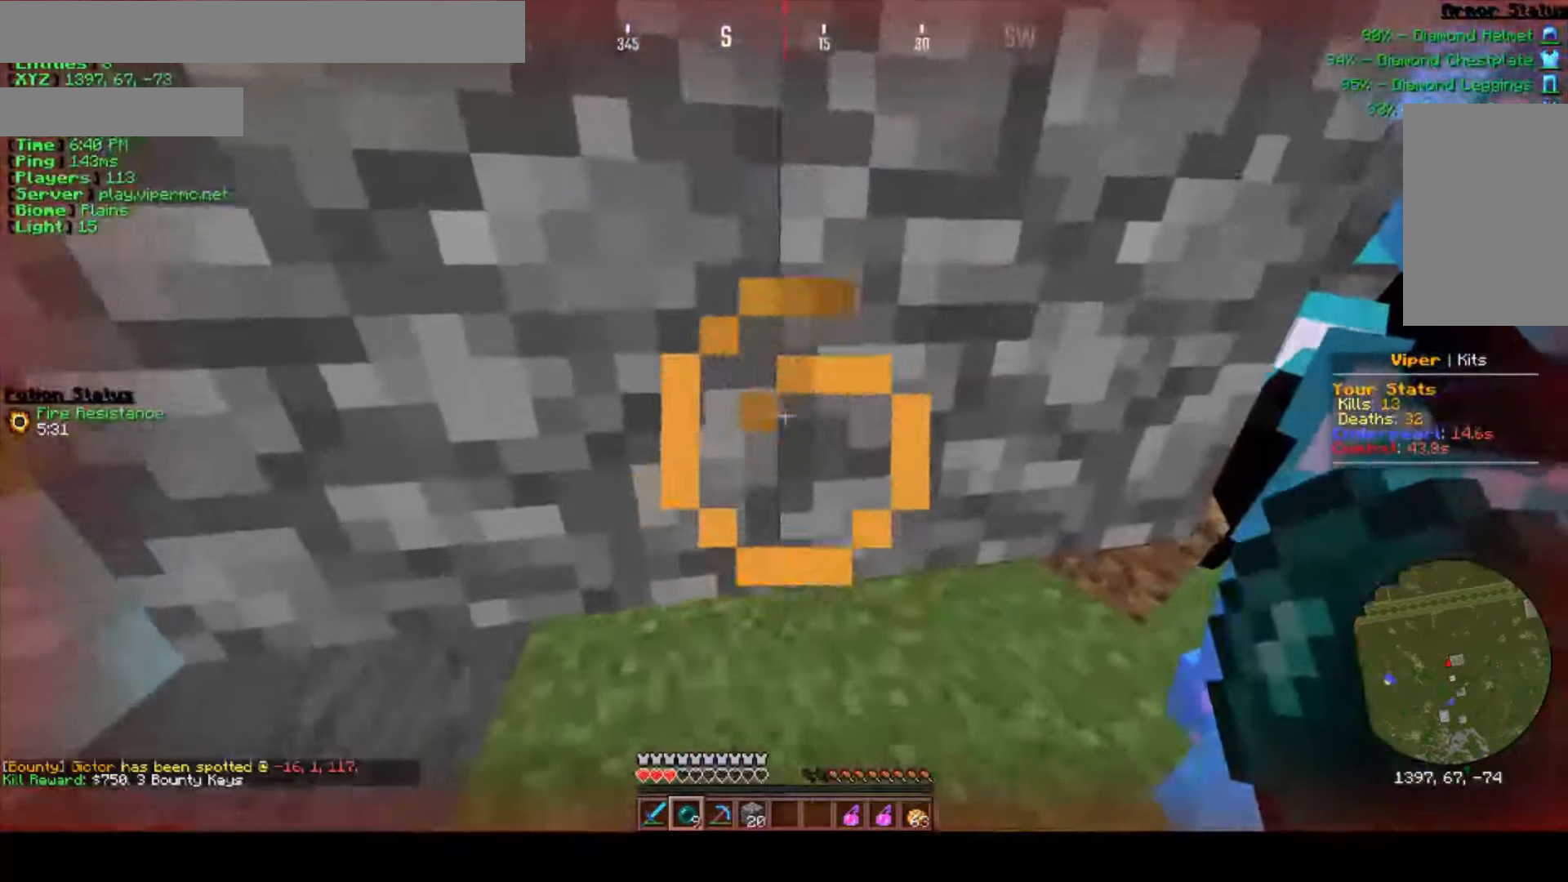
{"keys": ["w"], "mouse": [], "events": [[100, "w", "down"], [283, "d", "down"], [467, "d", "up"]]}
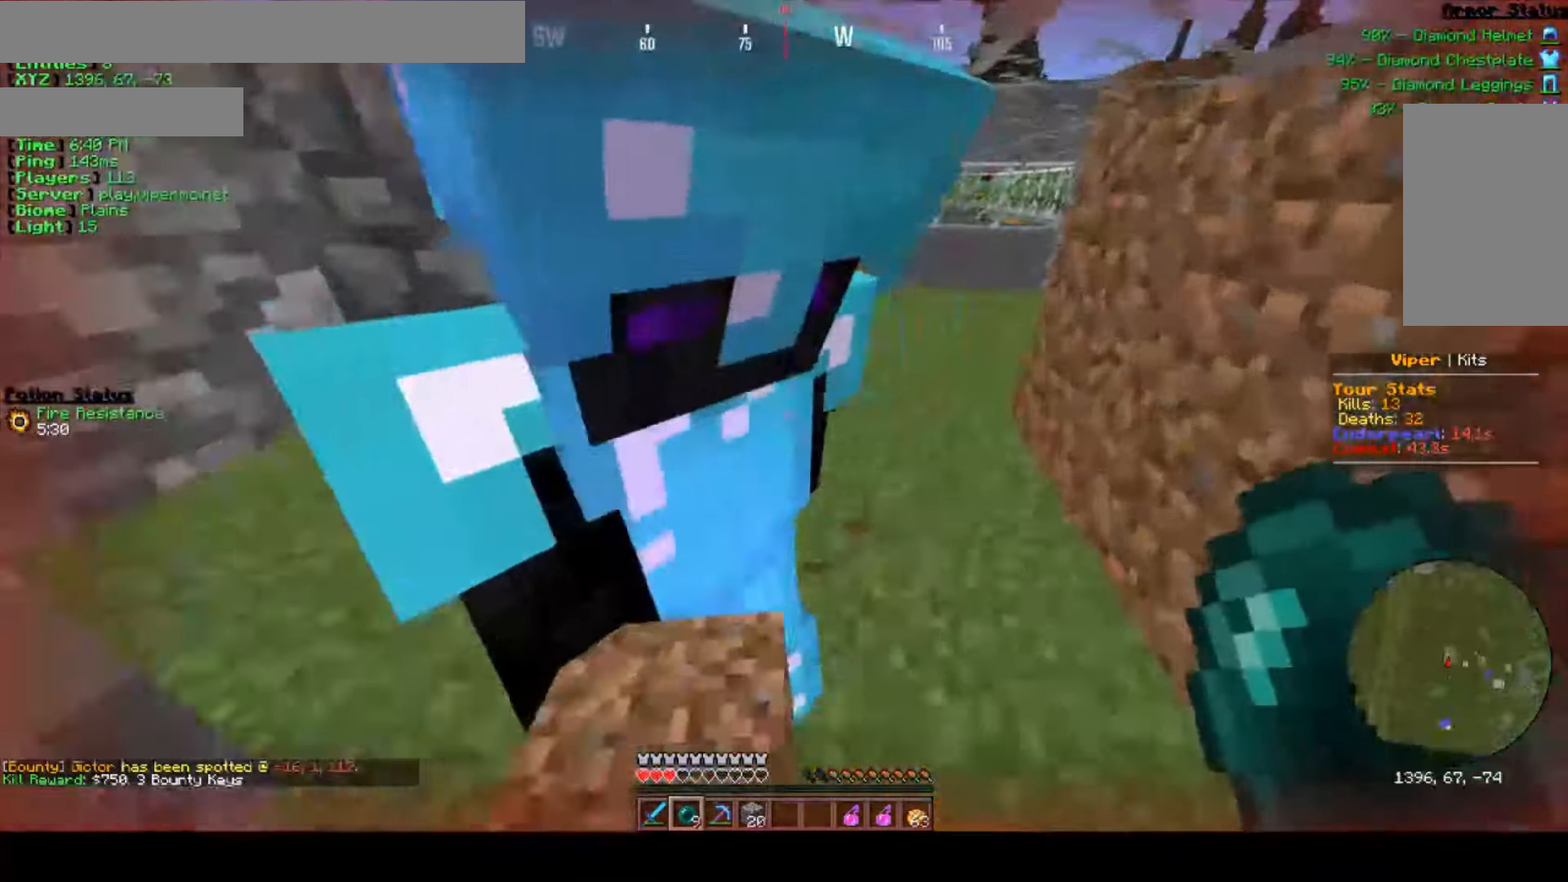
{"keys": ["w"], "mouse": [], "events": []}
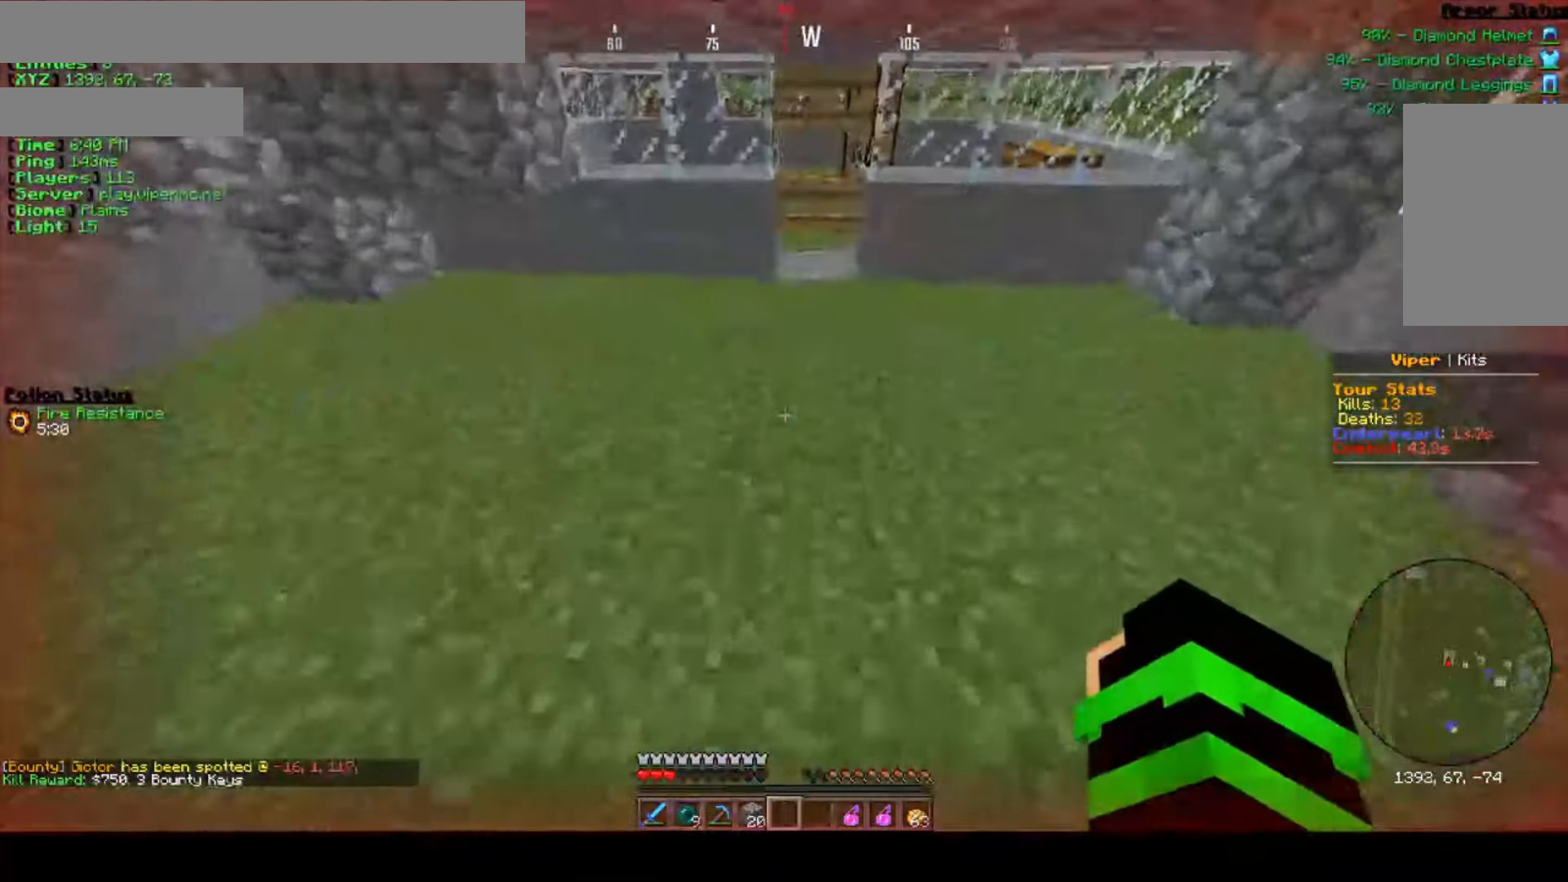
{"keys": [], "mouse": ["right"], "events": [[300, "mouse_right", "down"], [467, "w", "up"]]}
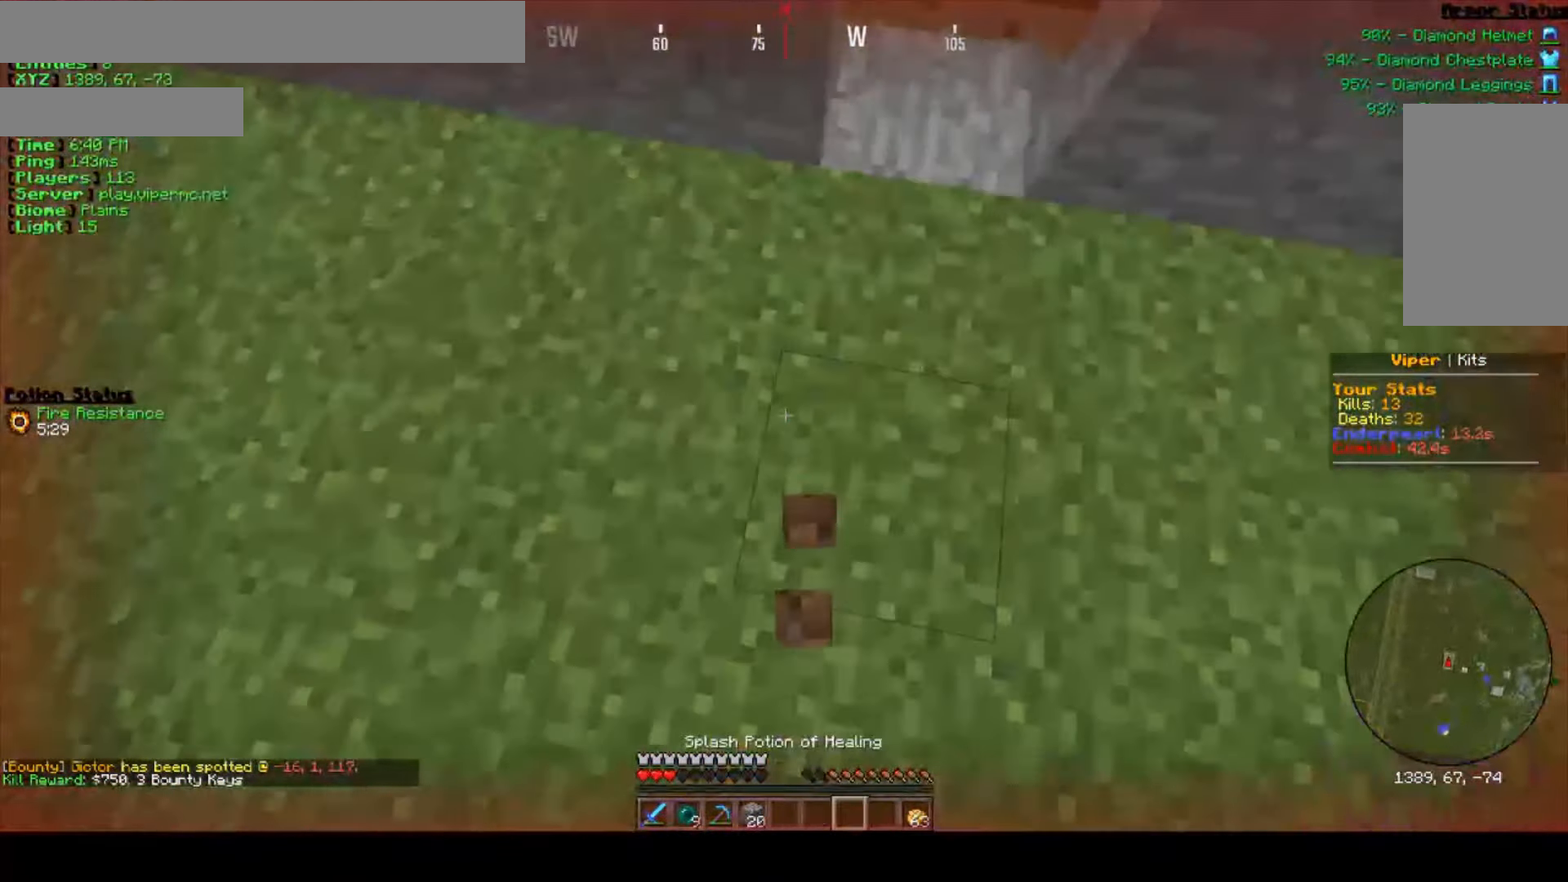
{"keys": [], "mouse": [], "events": [[250, "mouse_right", "up"]]}
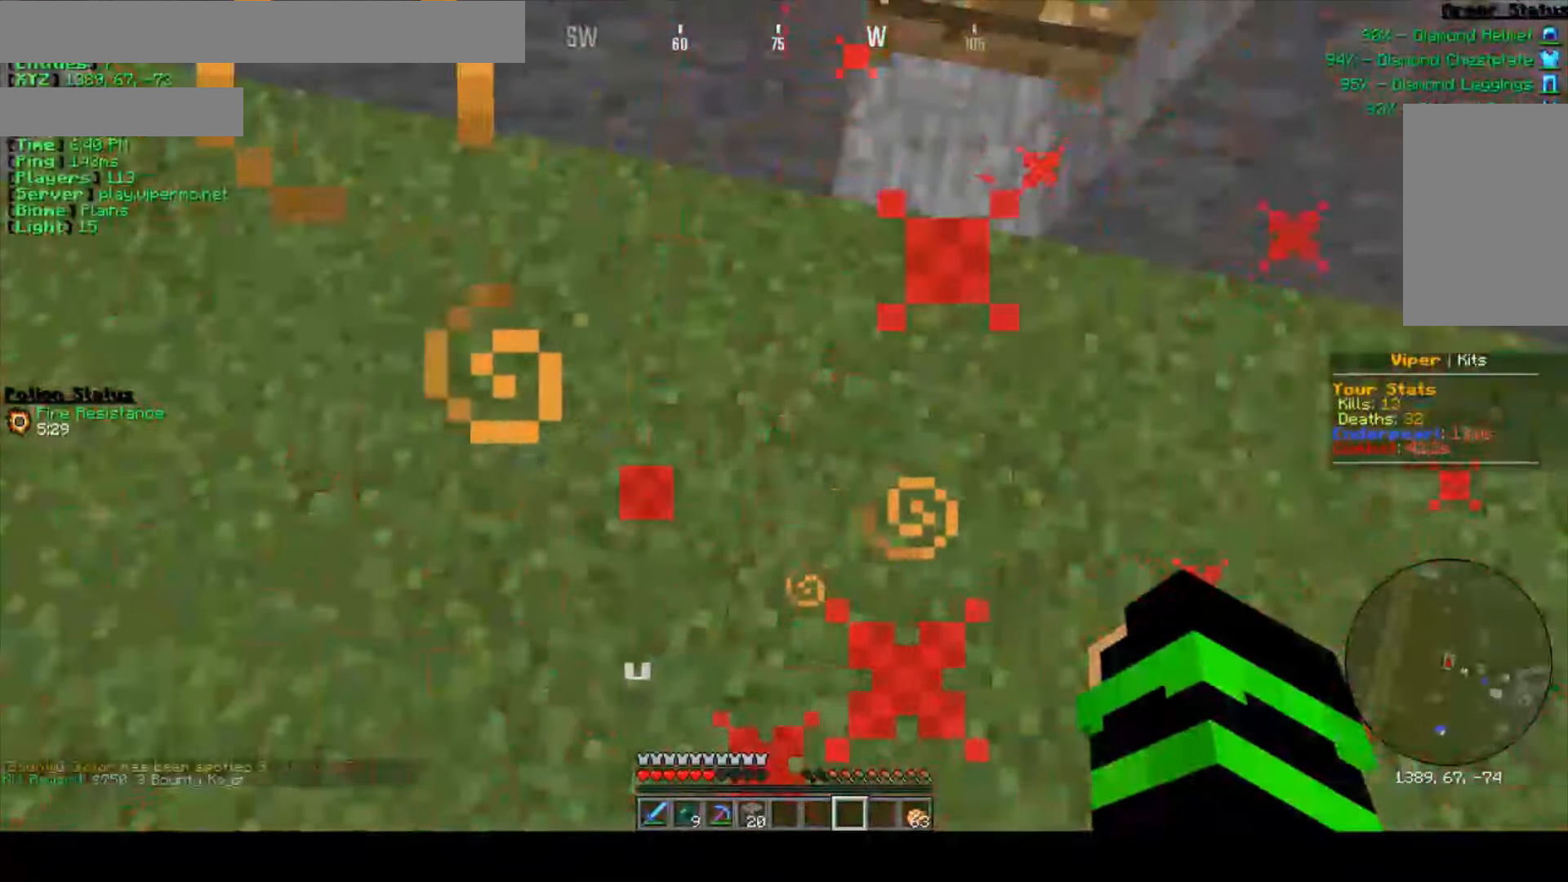
{"keys": ["w"], "mouse": [], "events": [[200, "w", "down"]]}
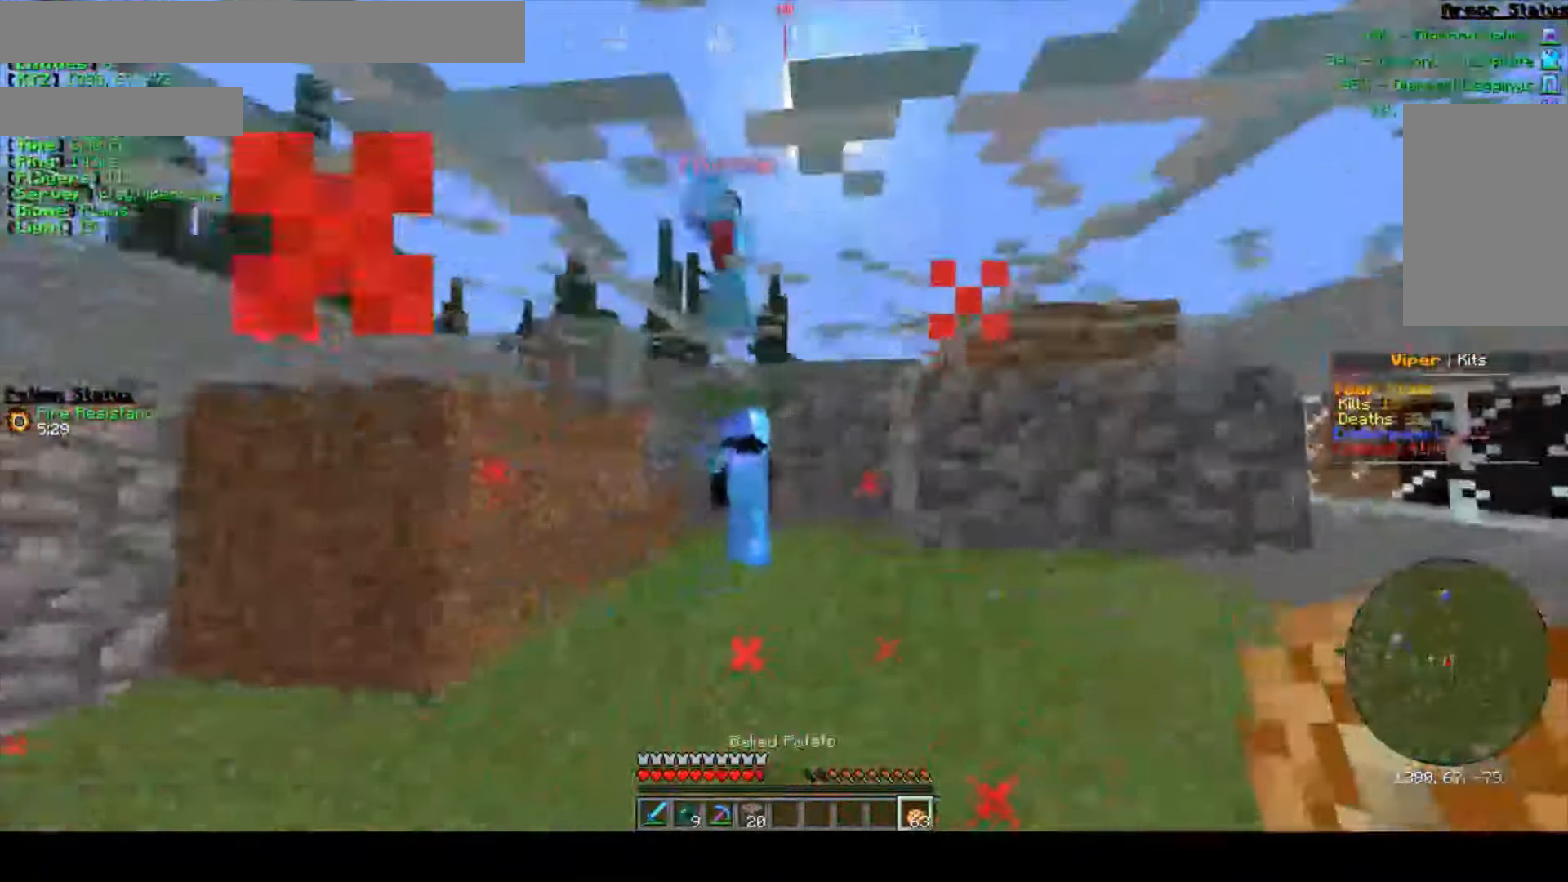
{"keys": ["a"], "mouse": ["left", "right"], "events": [[100, "a", "down"], [200, "w", "up"], [233, "mouse_right", "down"], [350, "mouse_left", "down"]]}
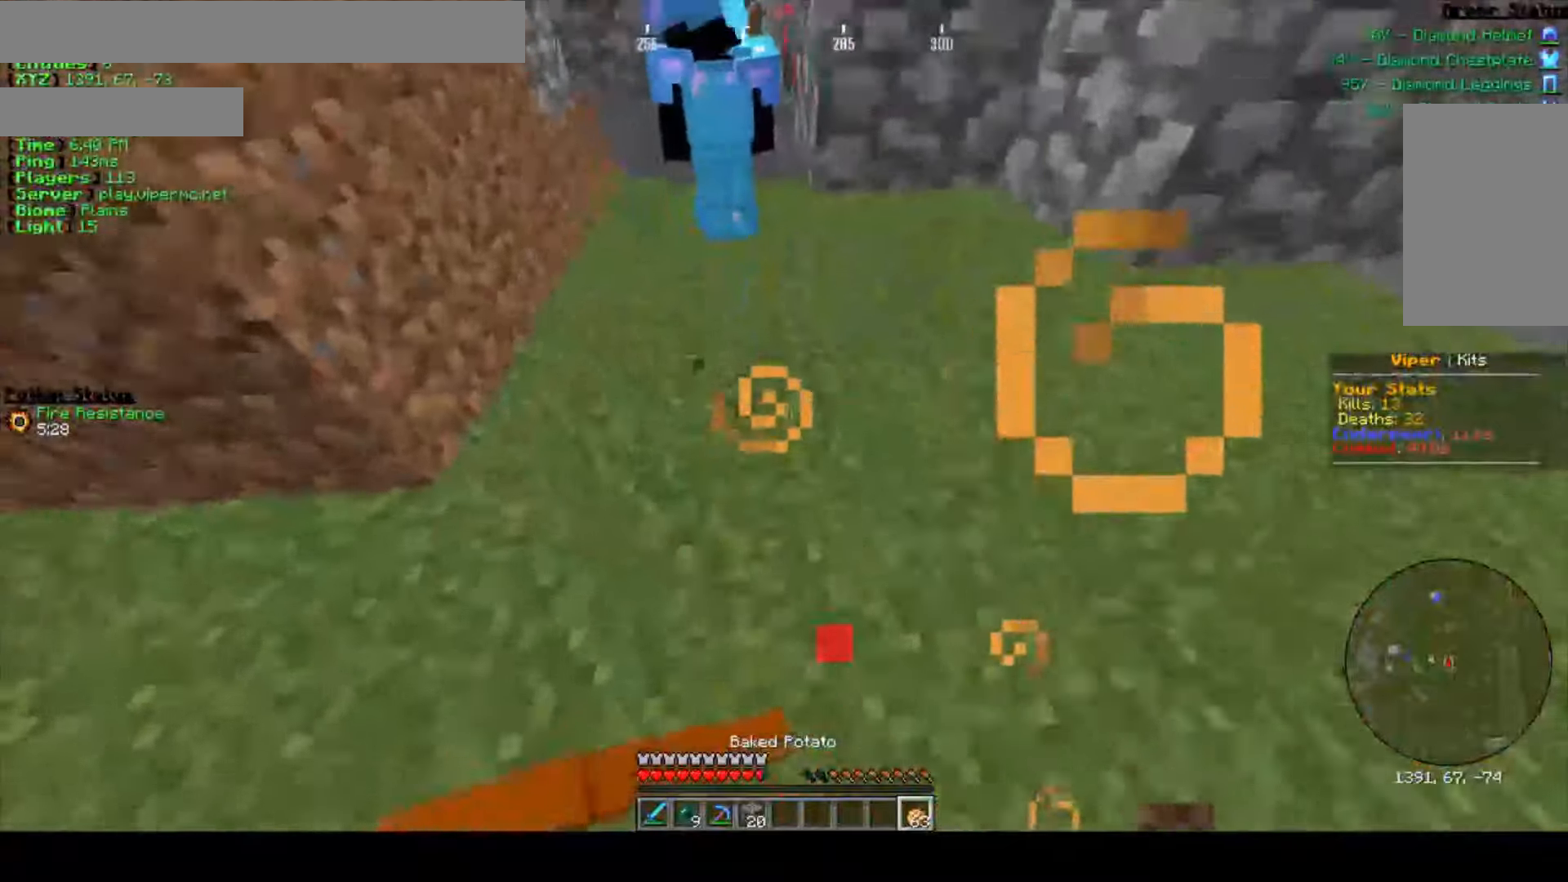
{"keys": ["w"], "mouse": ["right"], "events": [[17, "mouse_left", "up"], [34, "d", "down"], [100, "w", "down"], [150, "a", "up"], [300, "d", "up"]]}
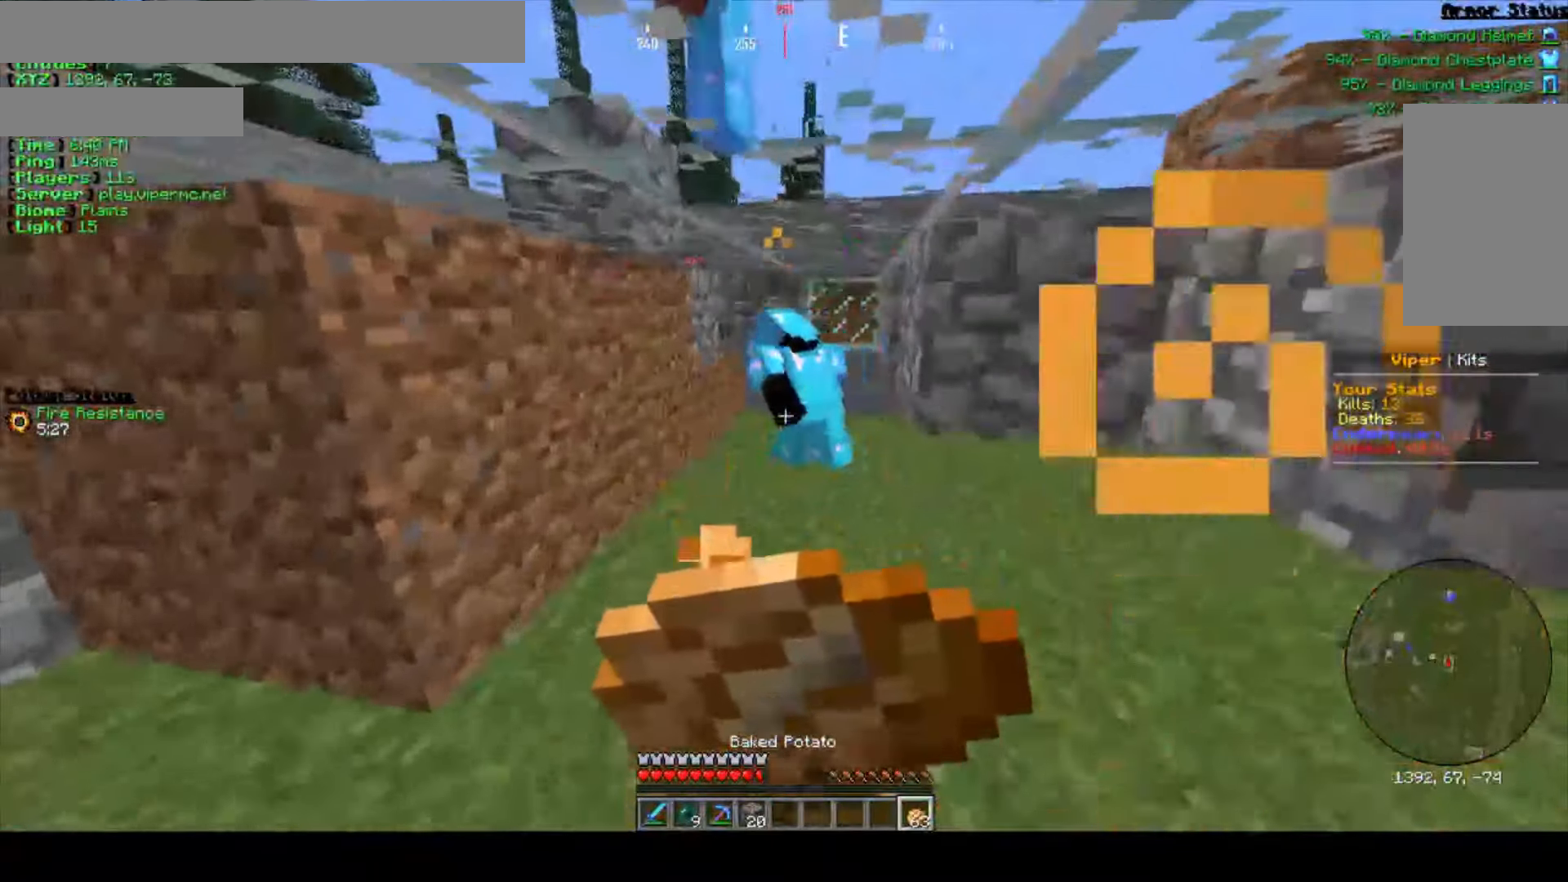
{"keys": [], "mouse": ["right"], "events": [[84, "w", "up"]]}
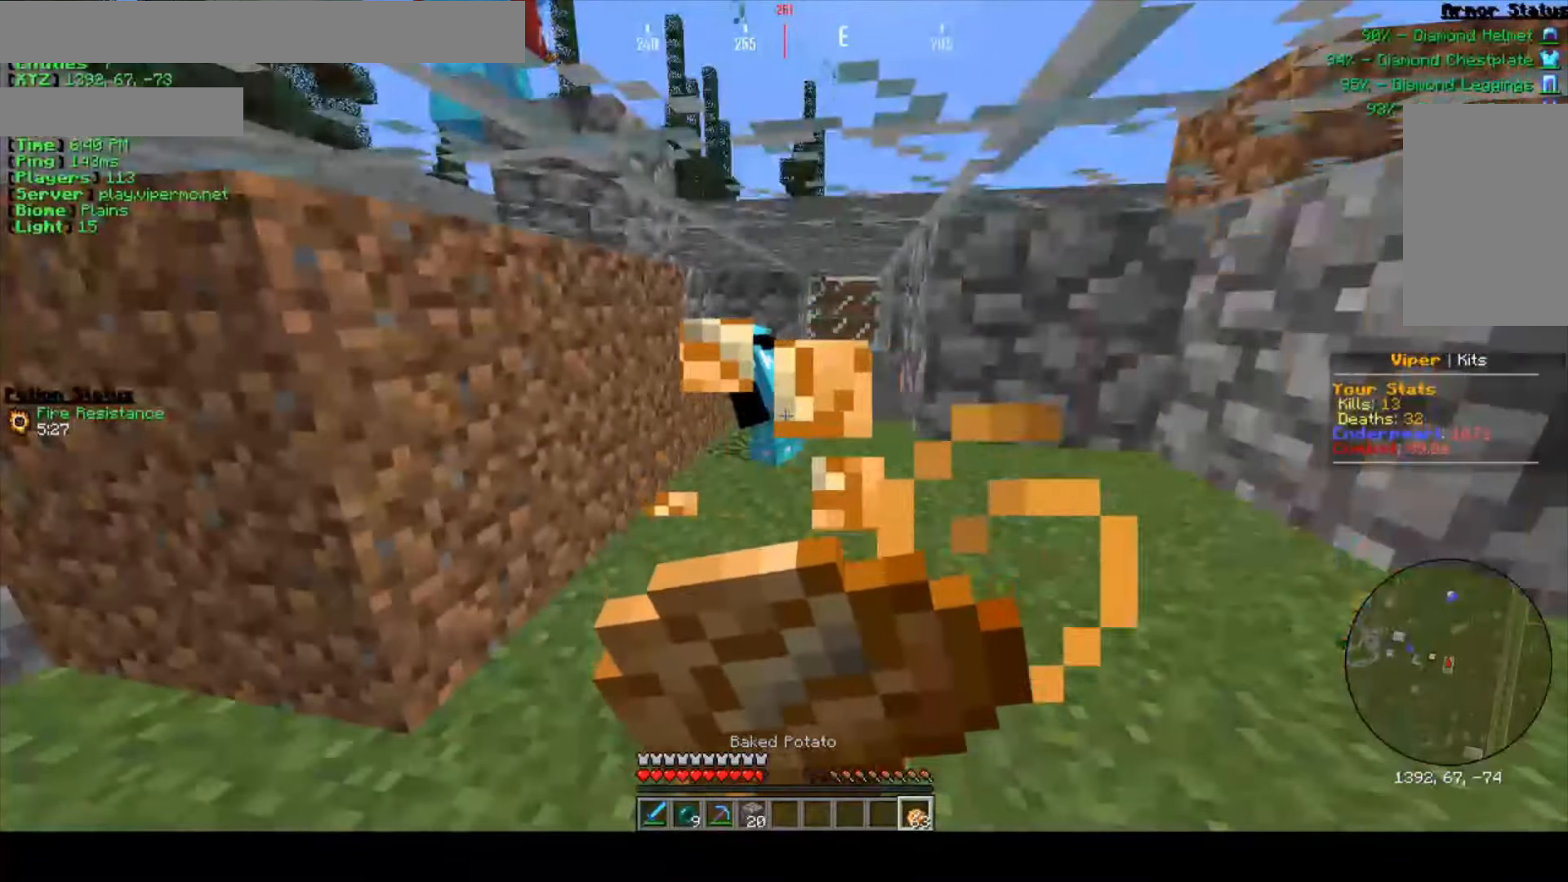
{"keys": [], "mouse": ["right"], "events": []}
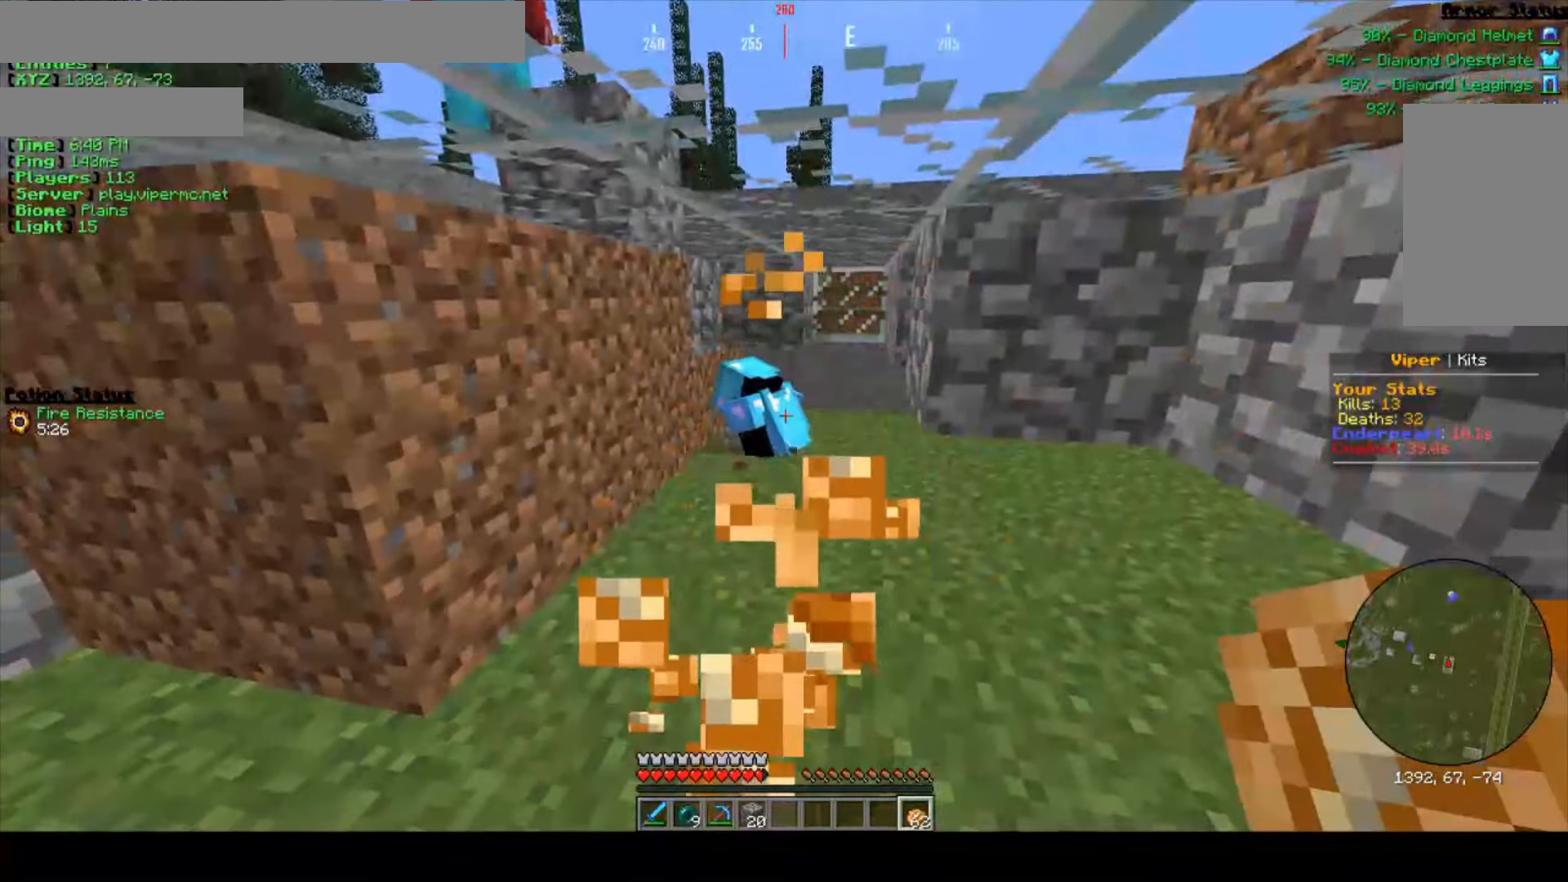
{"keys": [], "mouse": [], "events": [[400, "mouse_right", "up"]]}
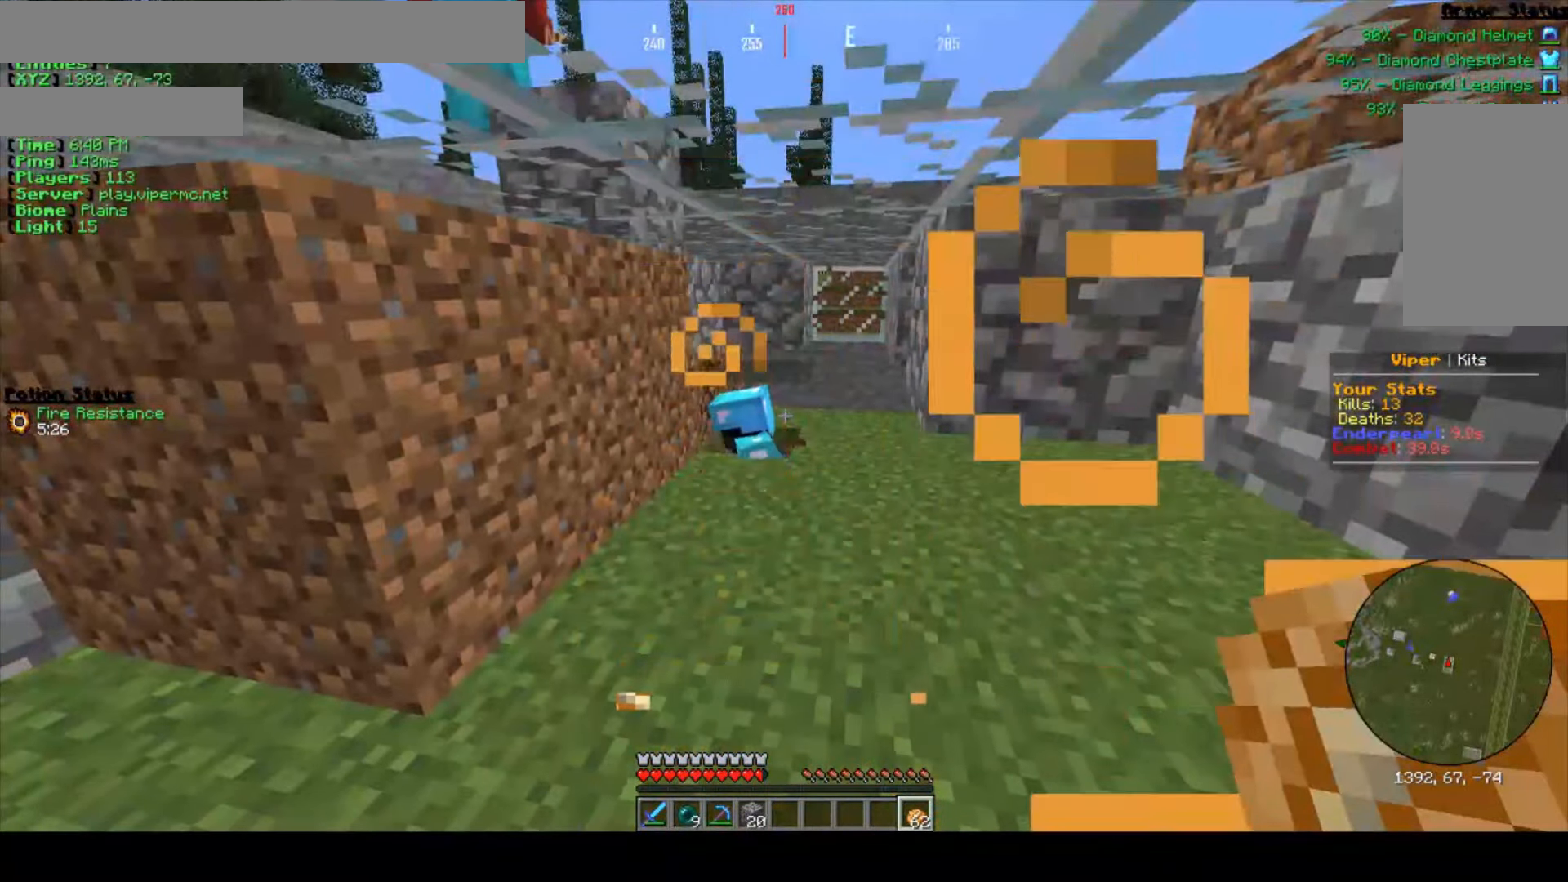
{"keys": [], "mouse": [], "events": []}
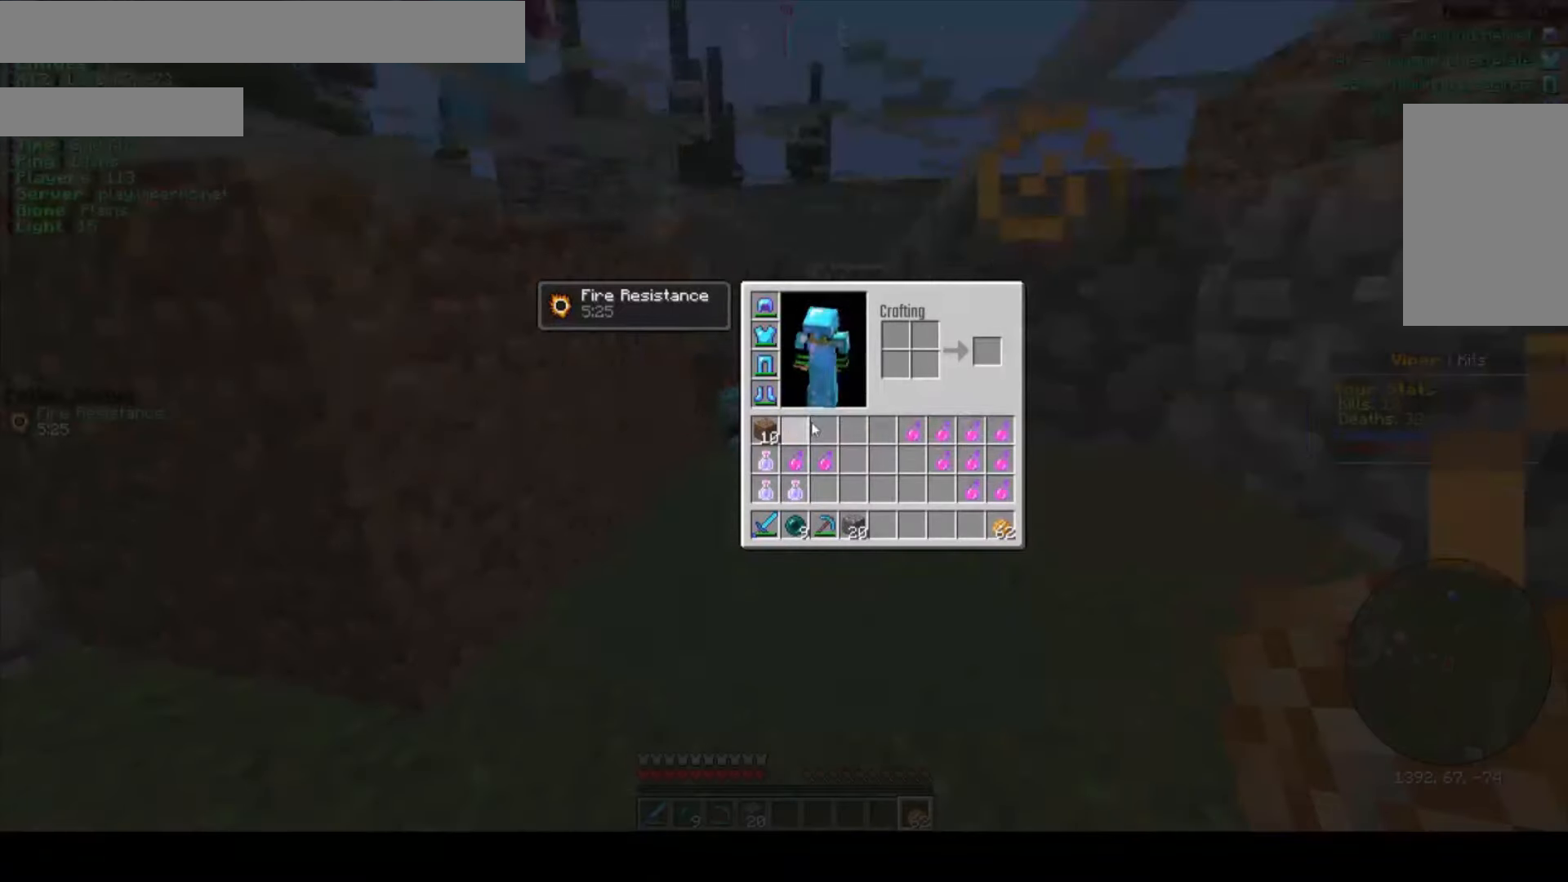
{"keys": [], "mouse": ["left"], "events": [[484, "mouse_left", "down"]]}
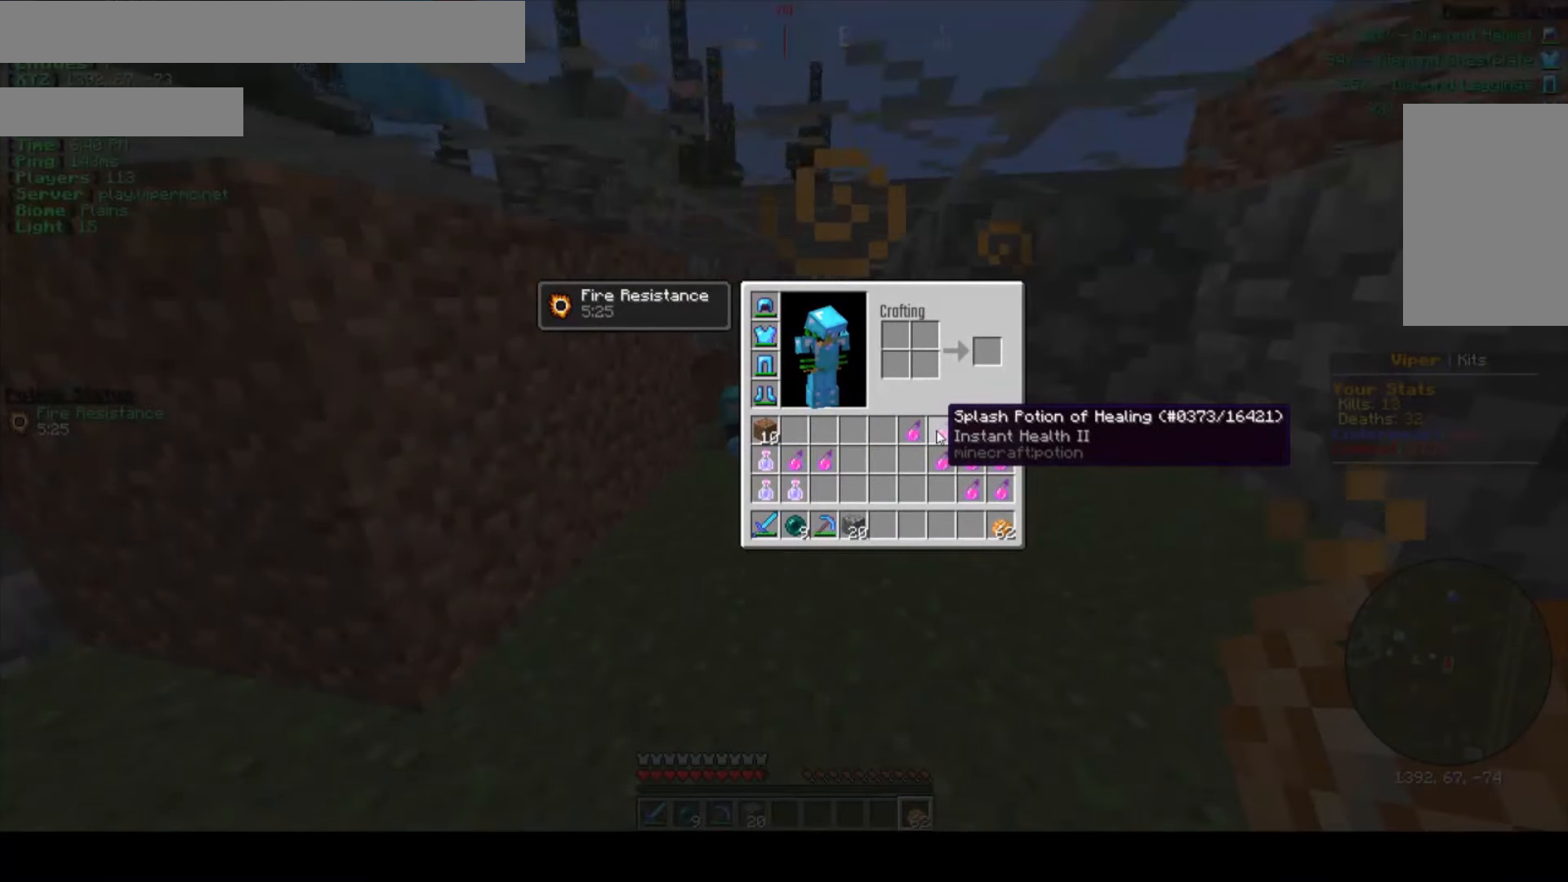
{"keys": [], "mouse": ["left"], "events": [[117, "mouse_left", "up"], [200, "mouse_left", "down"], [350, "mouse_left", "up"], [417, "mouse_left", "down"]]}
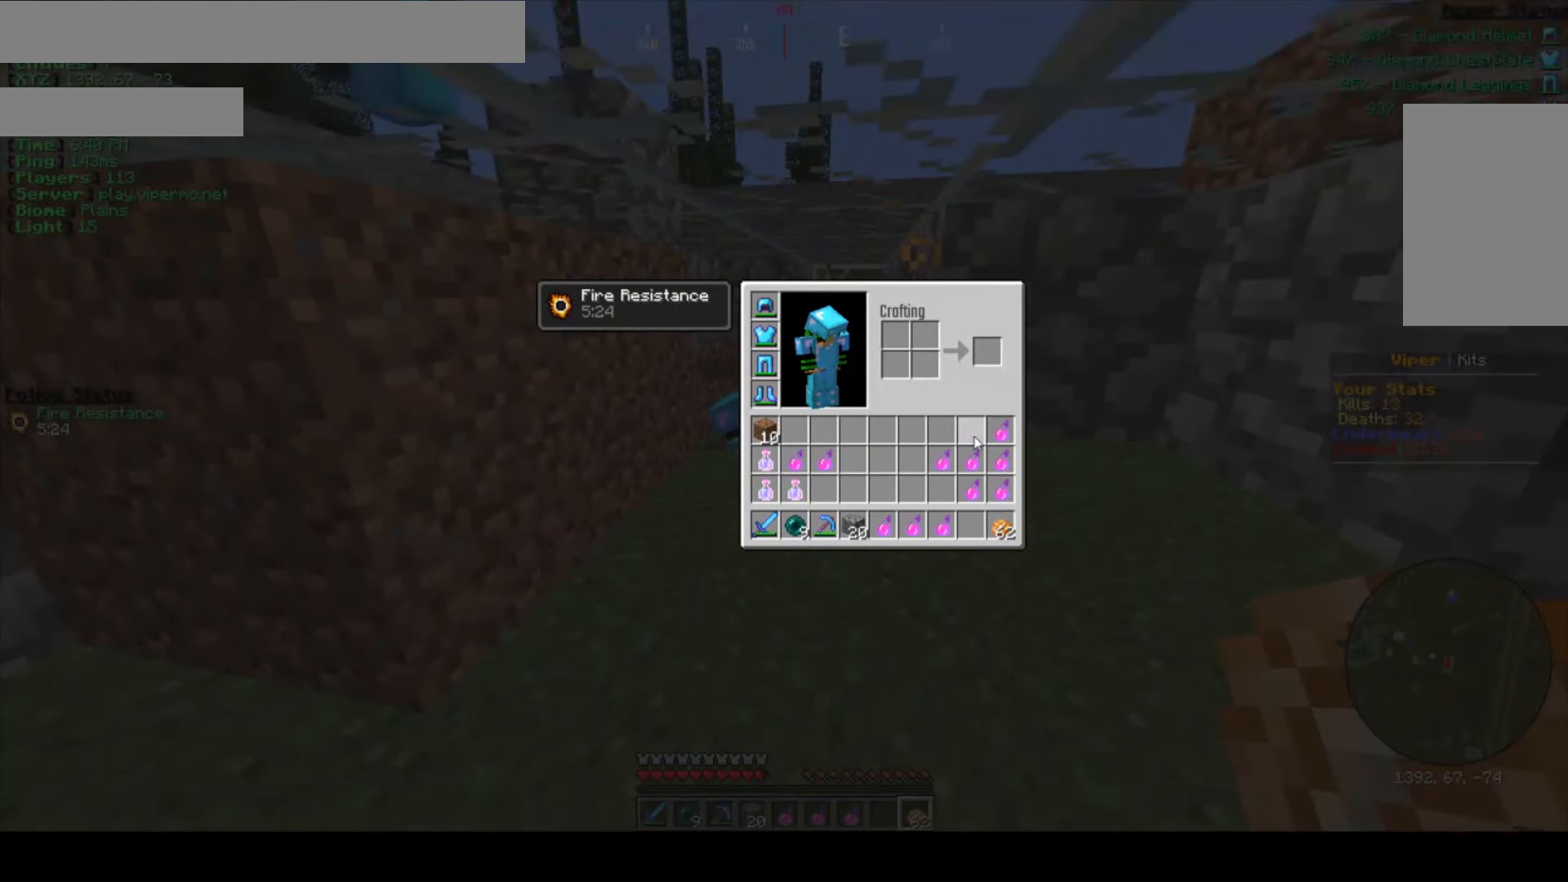
{"keys": [], "mouse": [], "events": [[67, "mouse_left", "up"], [134, "mouse_left", "down"], [250, "mouse_left", "up"], [350, "mouse_left", "down"], [467, "mouse_left", "up"]]}
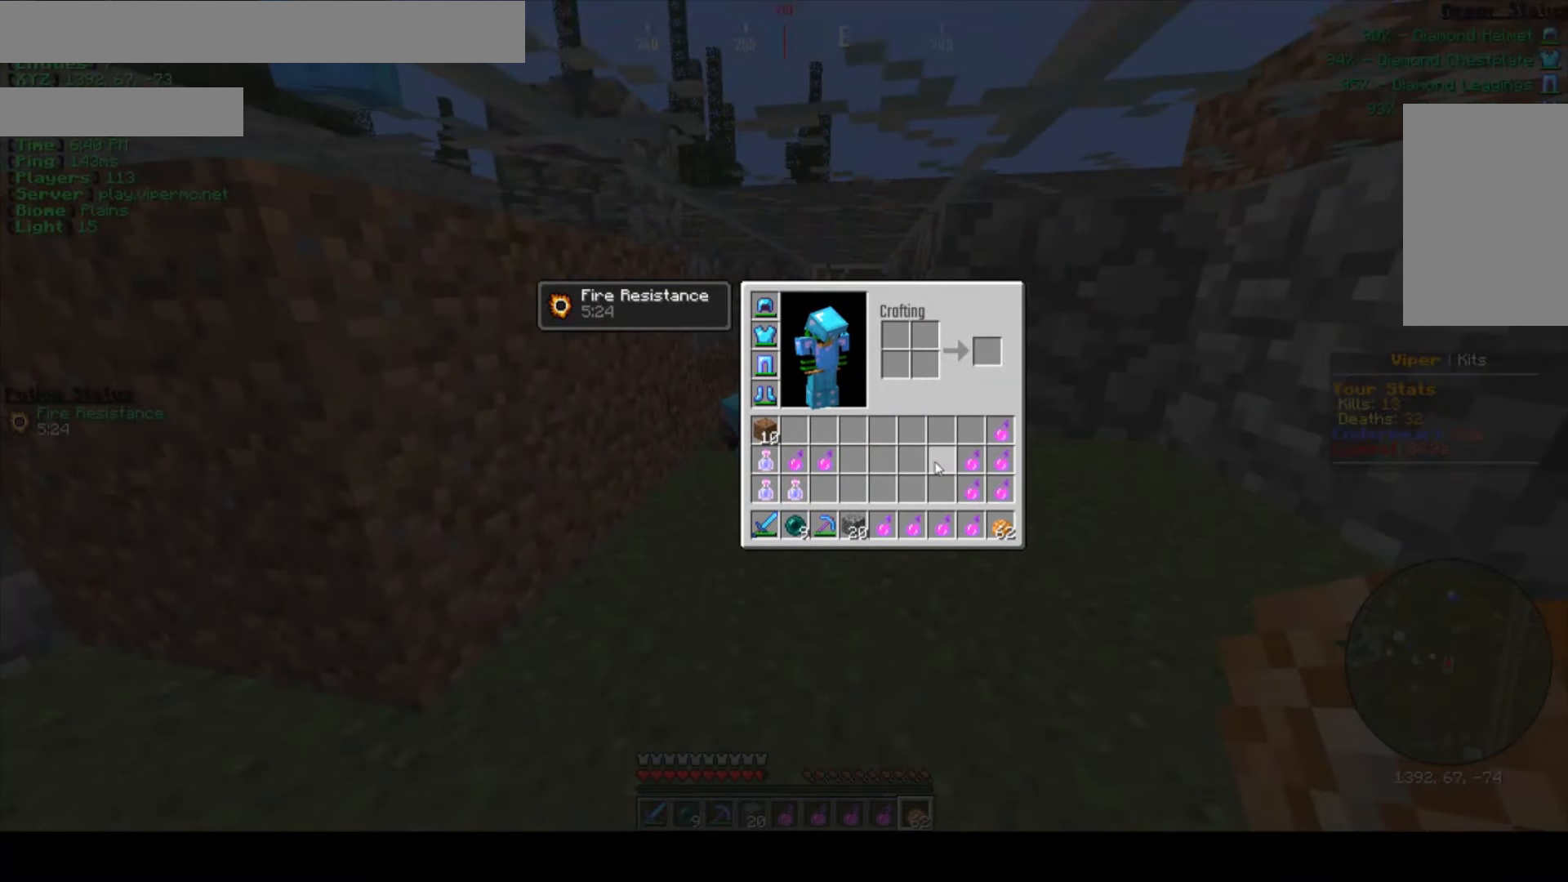
{"keys": ["w"], "mouse": [], "events": [[50, "mouse_left", "down"], [200, "mouse_left", "up"], [384, "w", "down"]]}
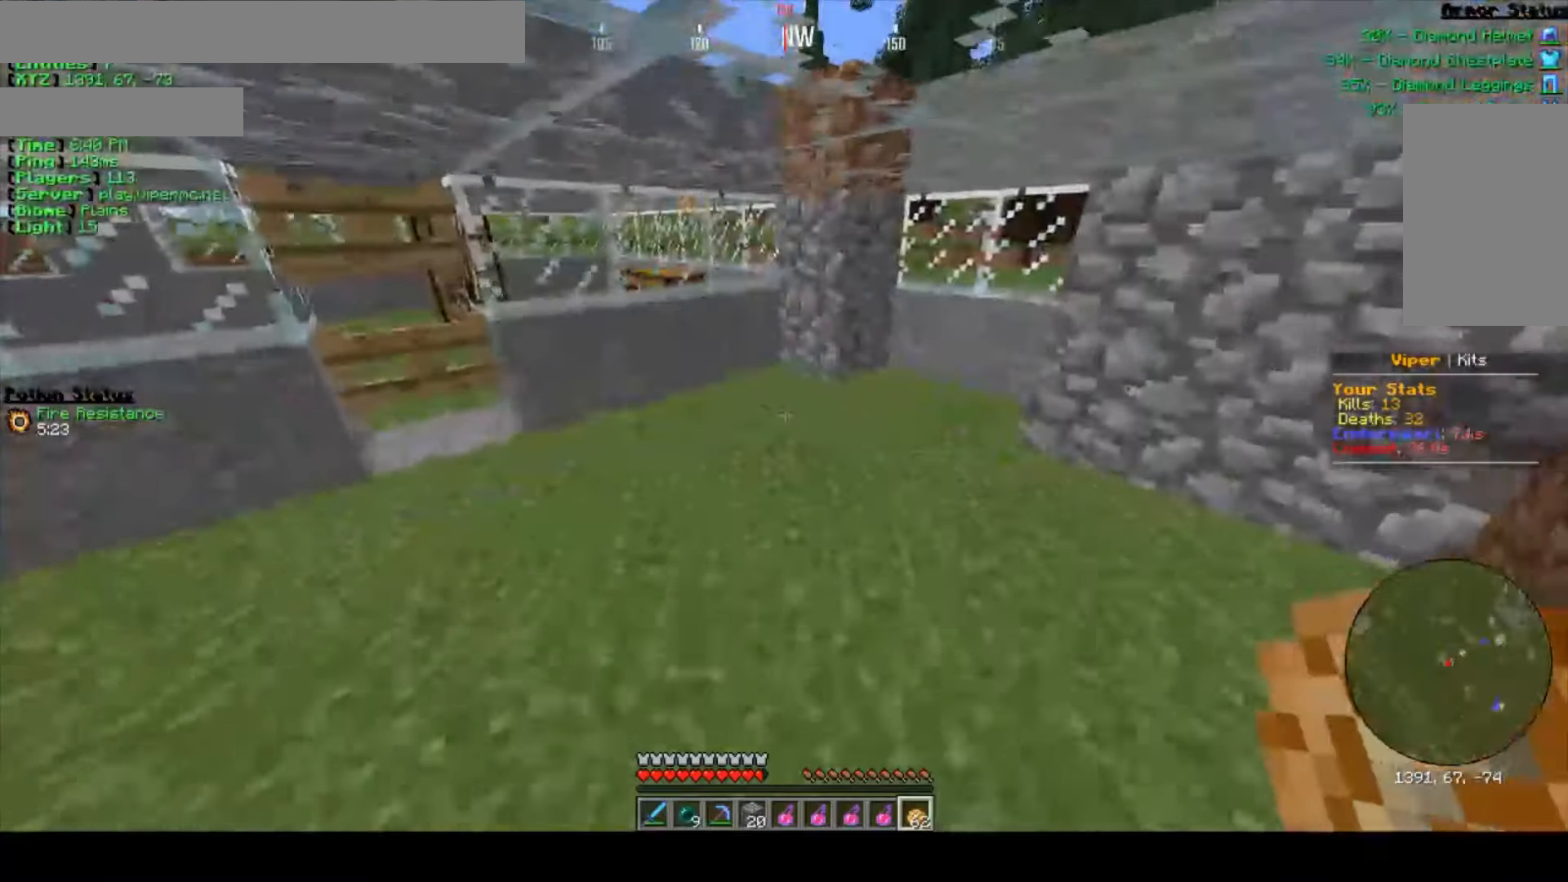
{"keys": ["w"], "mouse": [], "events": []}